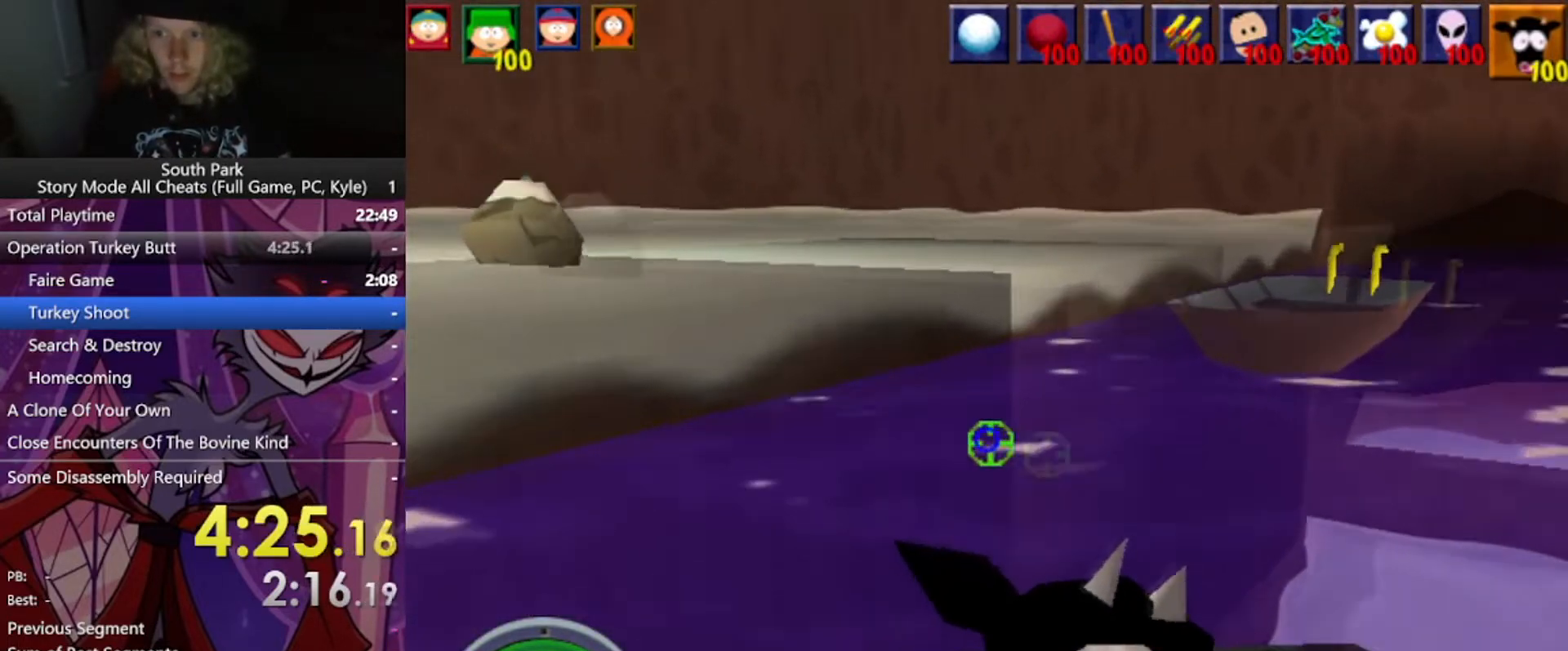
Gameplay with keyboard and mouse; each line is a JSON object with the keys and mouse buttons held at the frame after it. "events" lists presses ("down") and releases ("up") of "1", "2", "3", "4", "5", "a", "alt", "b", "c", "ctrl", "d", "e", "f", "g", "q", "r", "s", "shift", "space", "t", "tab", "tilde", "v", "w", "x", "z", "mouse_left", "mouse_wheel", "mouse_right", "mouse_mb4" and "mouse_mb5" between this image and that frame as [ms after this image, input, new state], when the widget could be followed in between. "mouse_left", "mouse_wheel", "mouse_right", "mouse_mb4", "mouse_mb5" = the "left", "wheel", "right", "mb4", "mb5" buttons of the "mouse" list. No other keys are recorded. "wheel" means that the mouse wheel is clicked or scrolled. Mouse movement is not recorded.
{"keys": [], "mouse": [], "events": []}
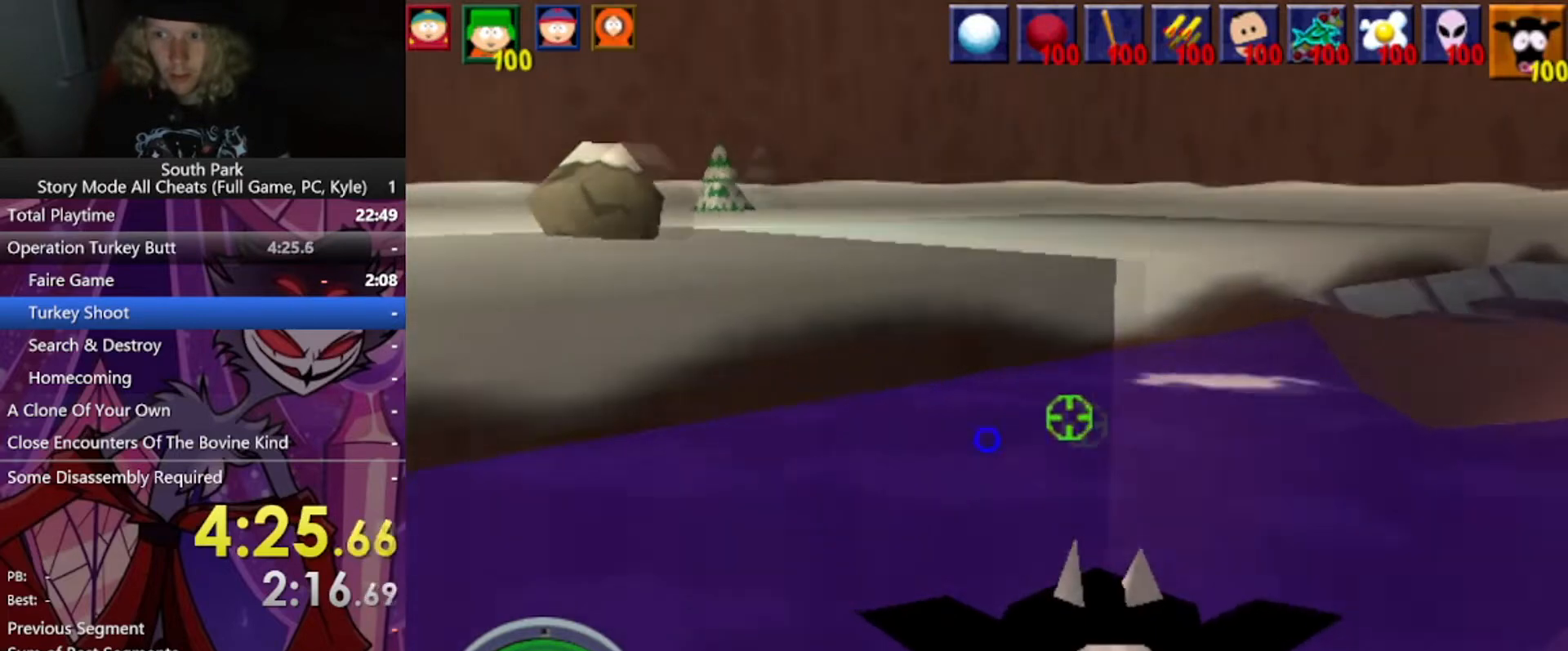
{"keys": ["w"], "mouse": [], "events": [[433, "w", "down"]]}
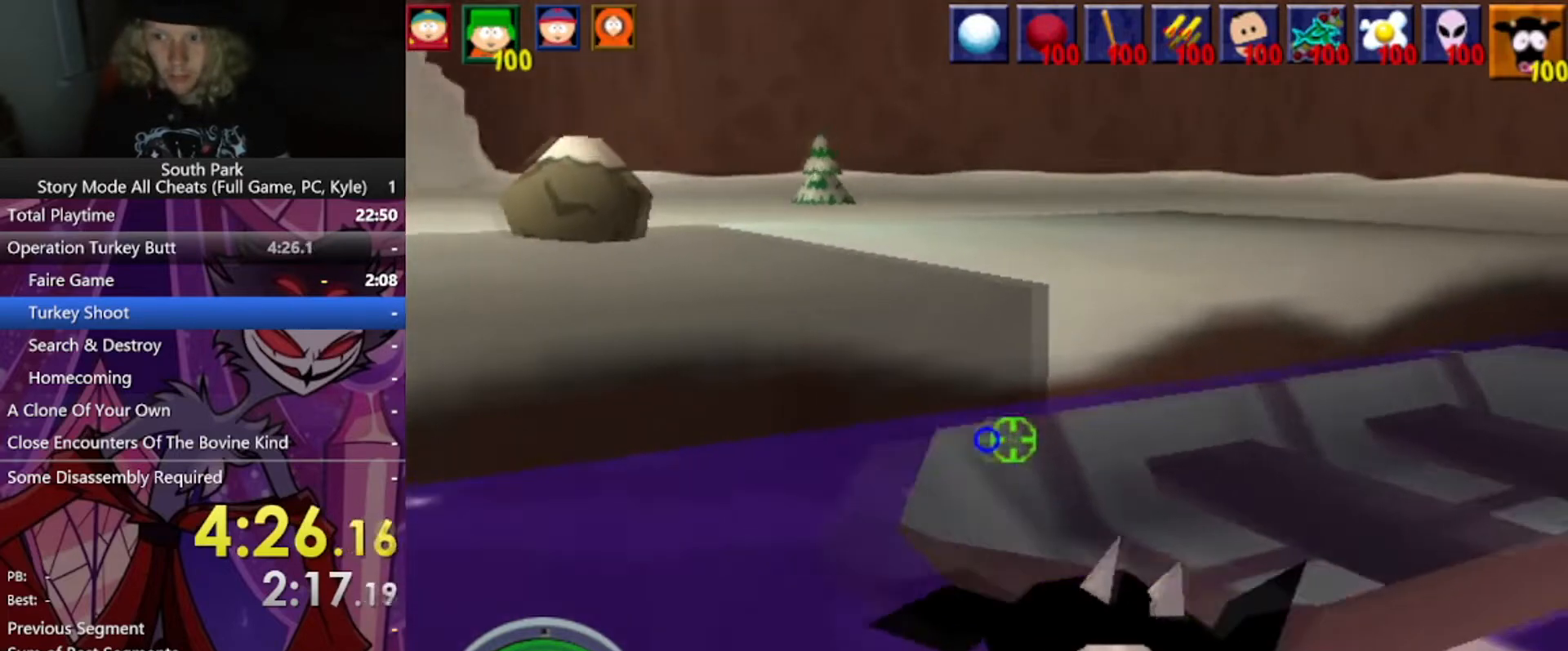
{"keys": ["a"], "mouse": [], "events": [[67, "space", "down"], [234, "a", "down"], [300, "space", "up"], [434, "w", "up"]]}
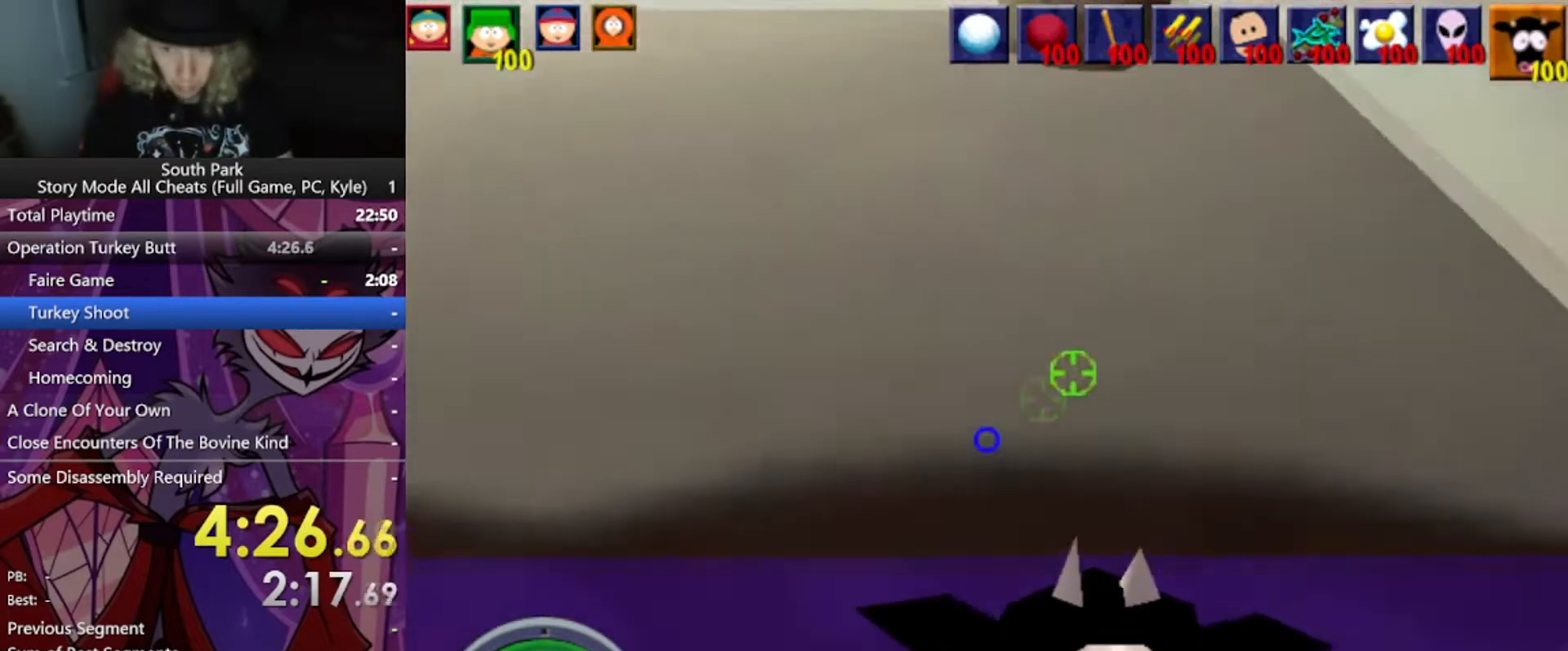
{"keys": [], "mouse": [], "events": [[33, "a", "up"]]}
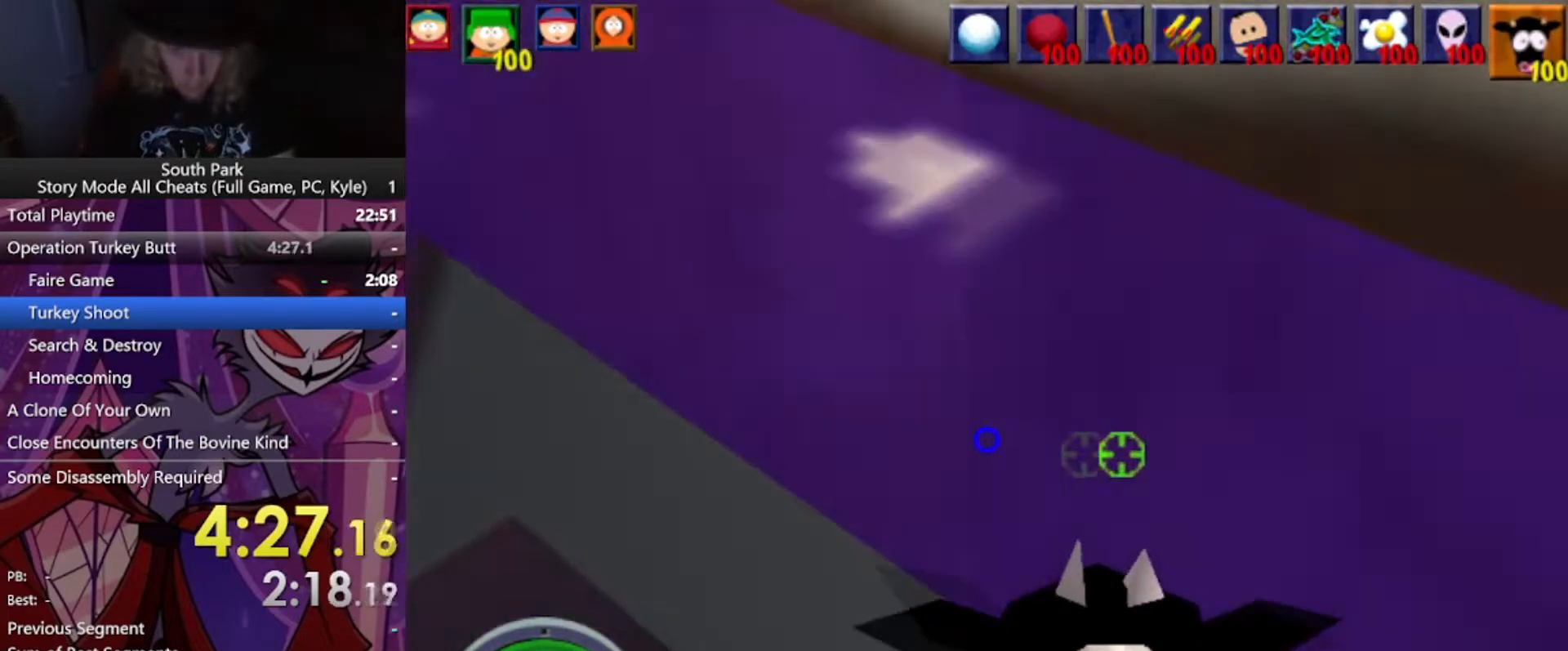
{"keys": [], "mouse": [], "events": []}
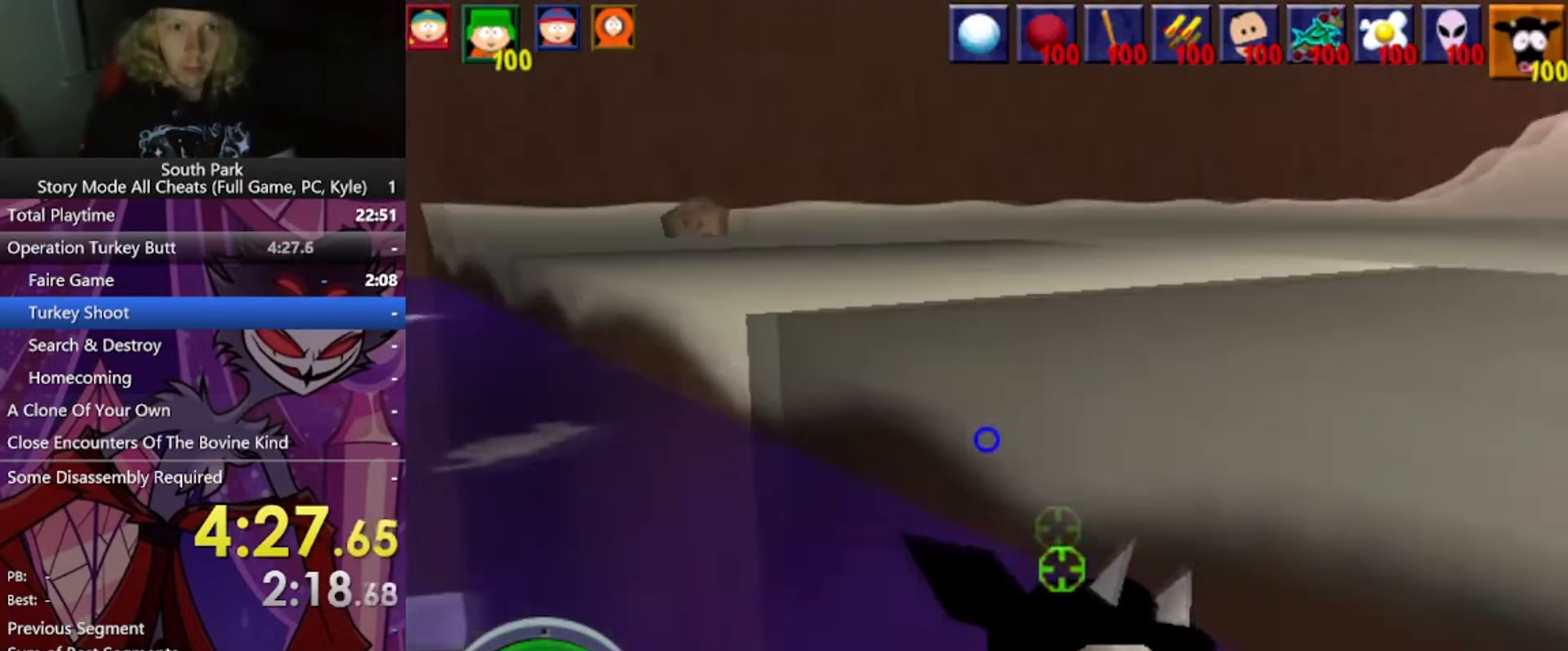
{"keys": [], "mouse": [], "events": []}
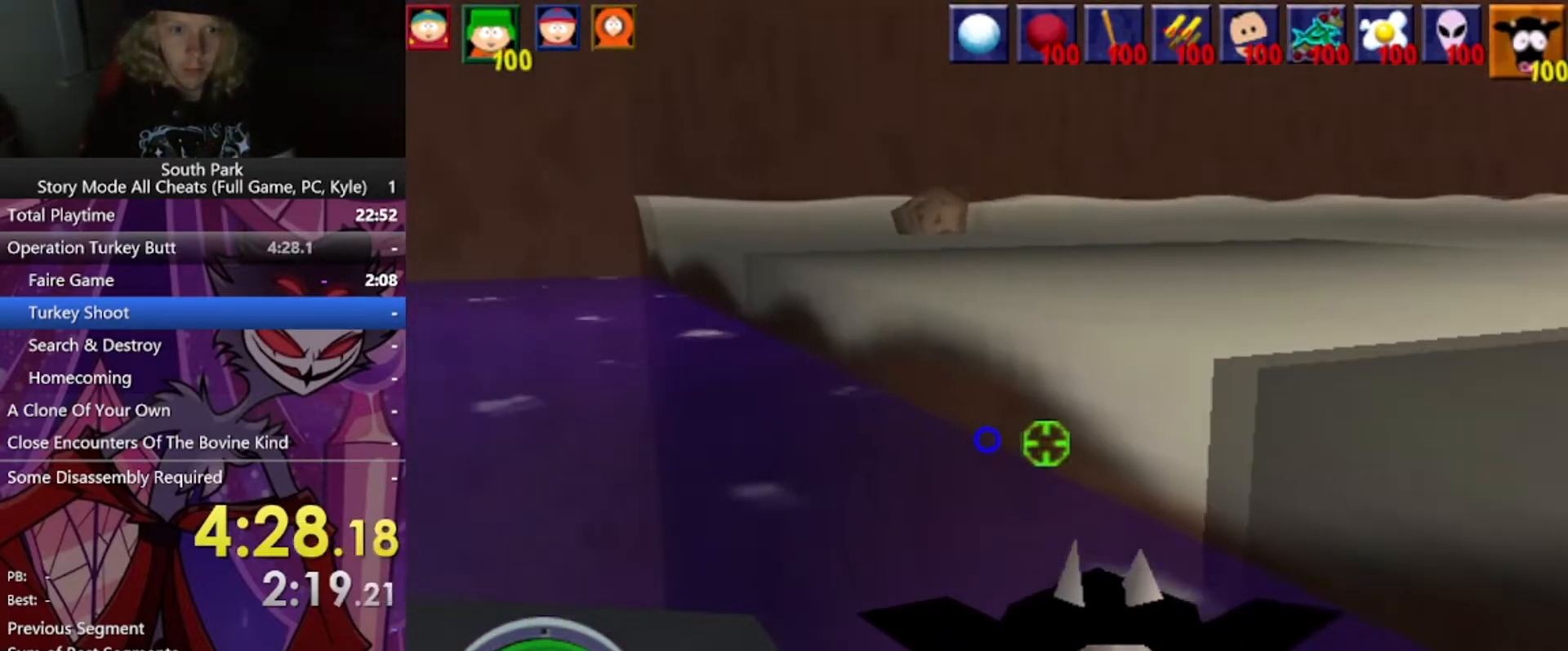
{"keys": [], "mouse": [], "events": []}
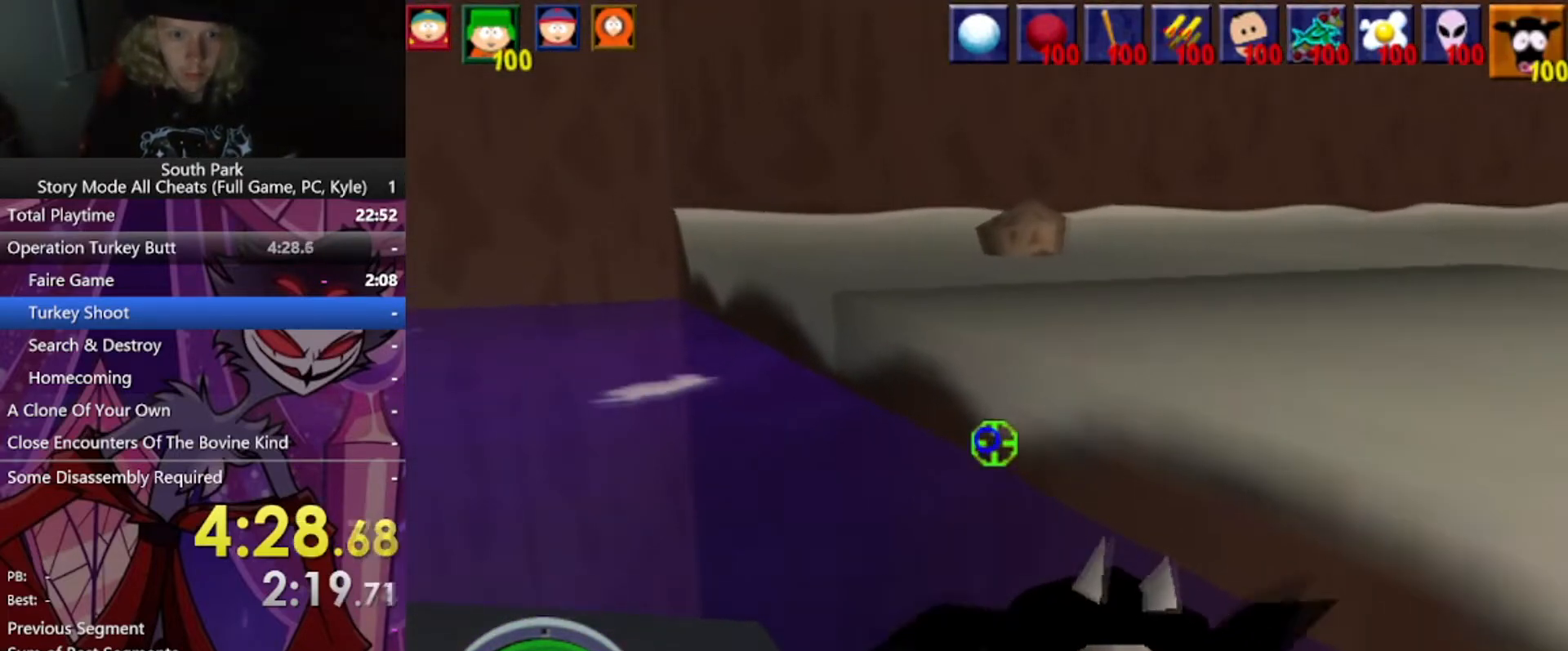
{"keys": ["d", "space", "w"], "mouse": [], "events": [[133, "d", "down"], [133, "w", "down"], [267, "space", "down"]]}
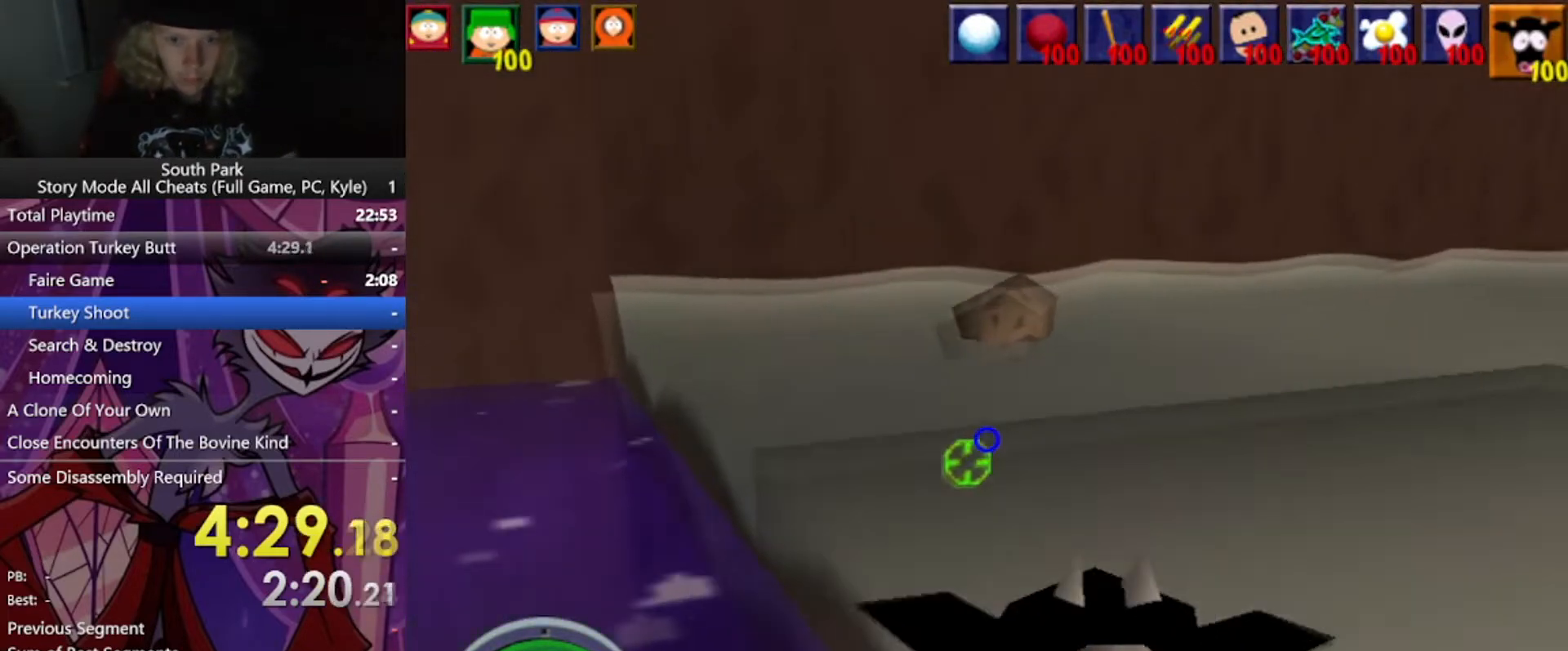
{"keys": ["d", "w"], "mouse": [], "events": [[167, "space", "up"]]}
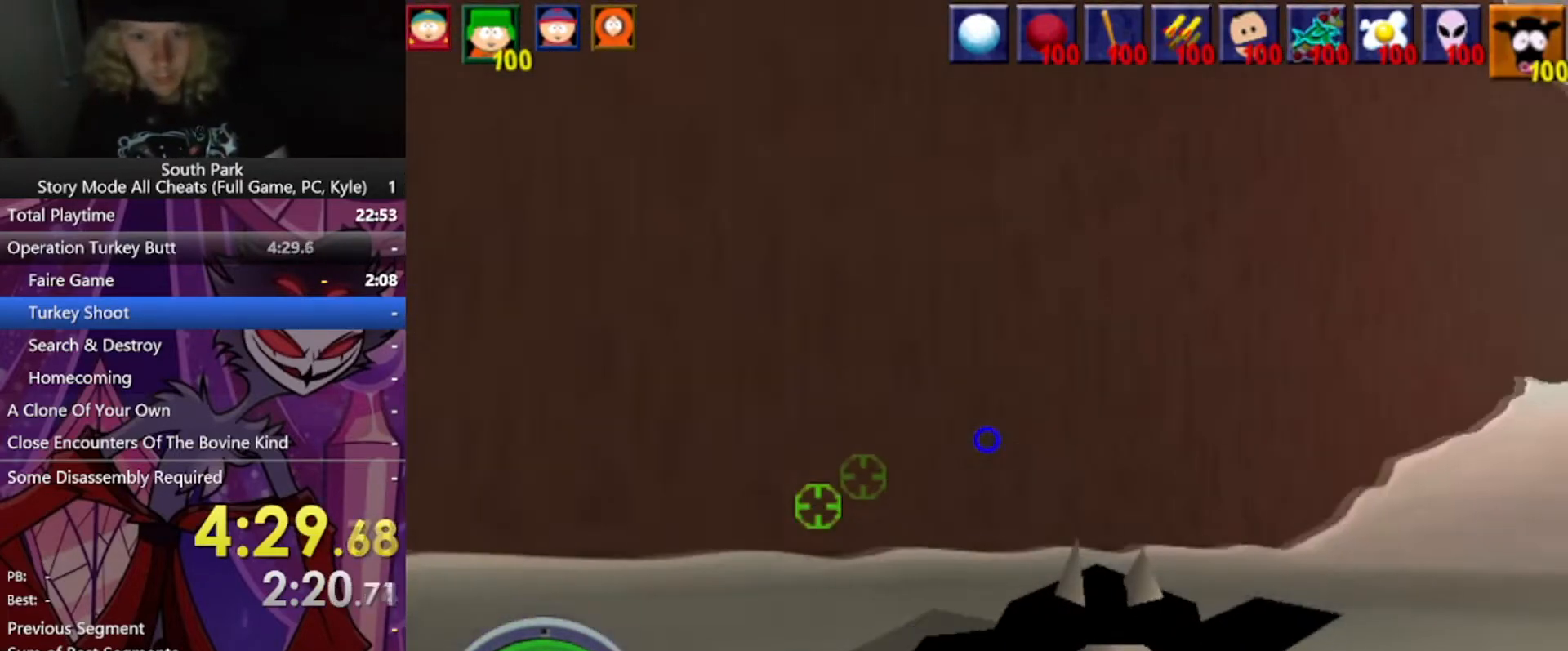
{"keys": ["d", "w"], "mouse": [], "events": []}
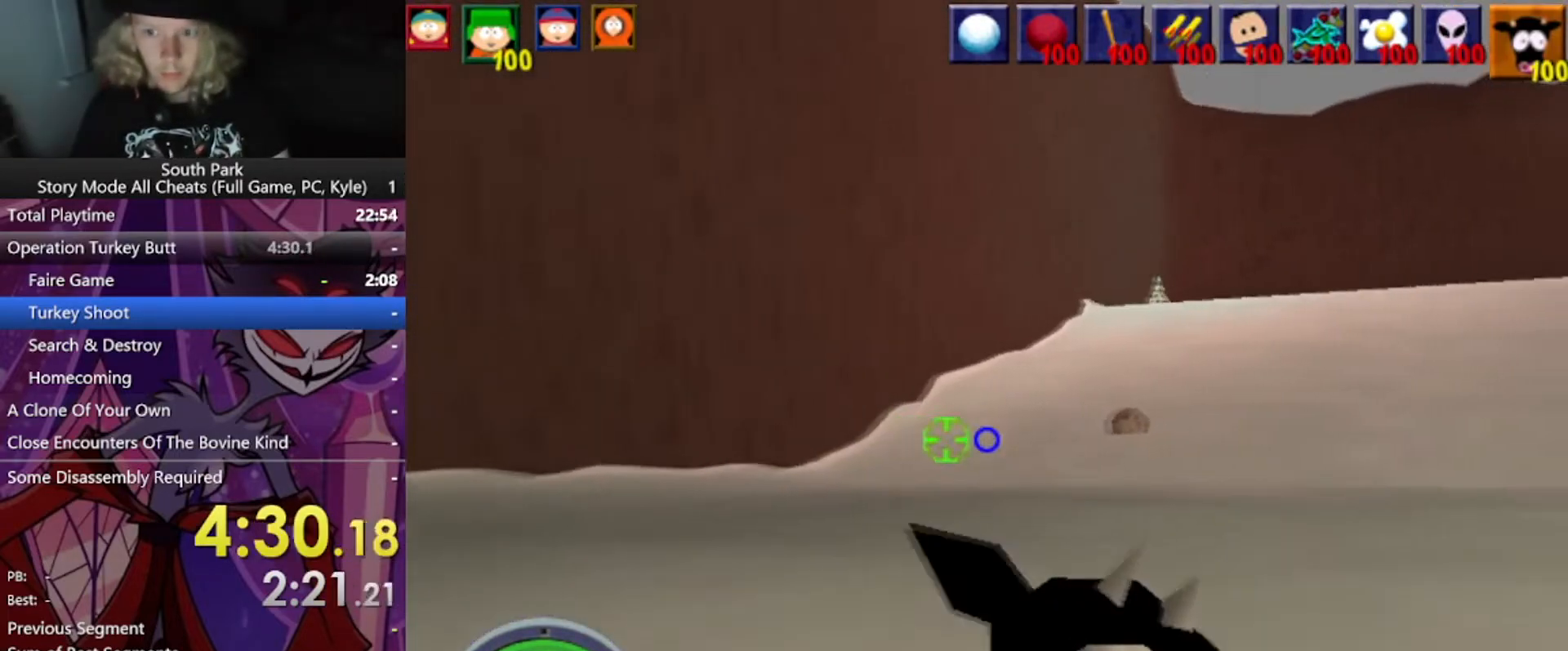
{"keys": ["a", "w"], "mouse": [], "events": [[367, "a", "down"], [434, "d", "up"]]}
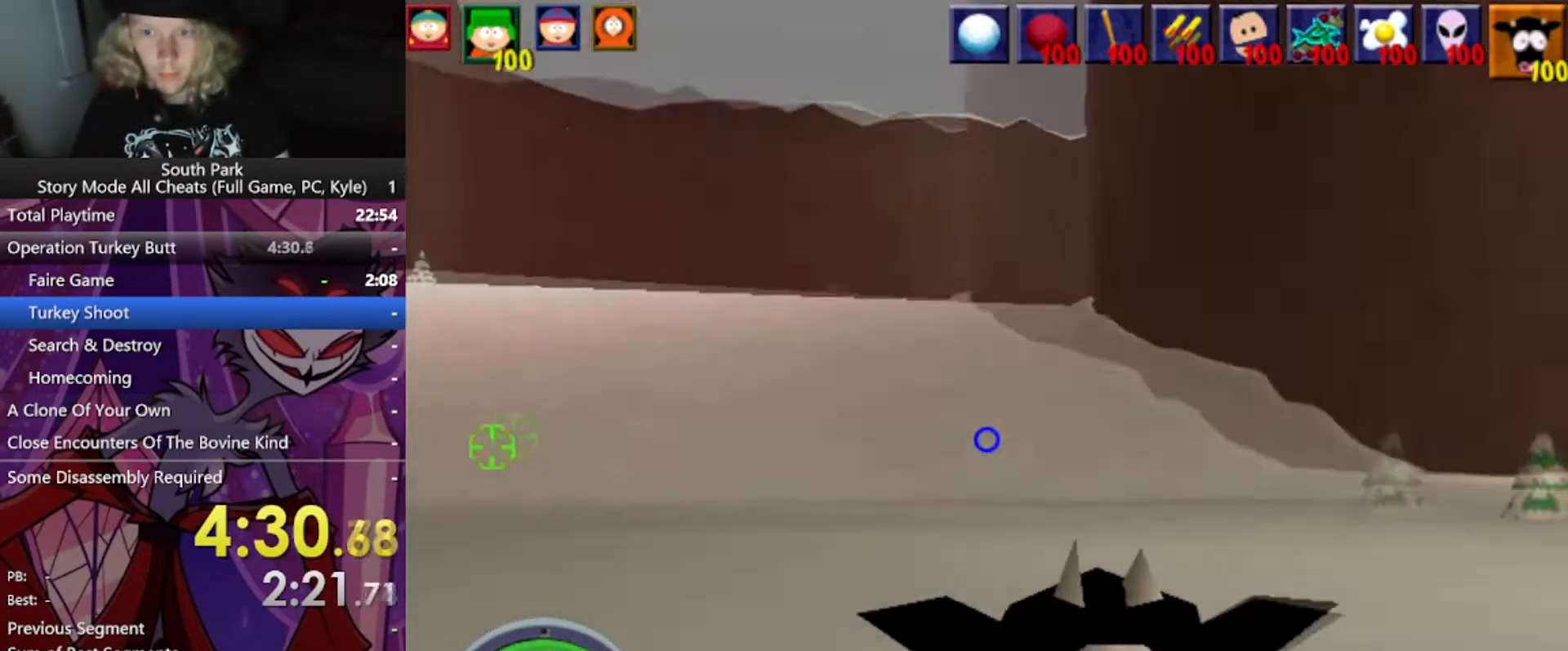
{"keys": ["a", "w"], "mouse": [], "events": []}
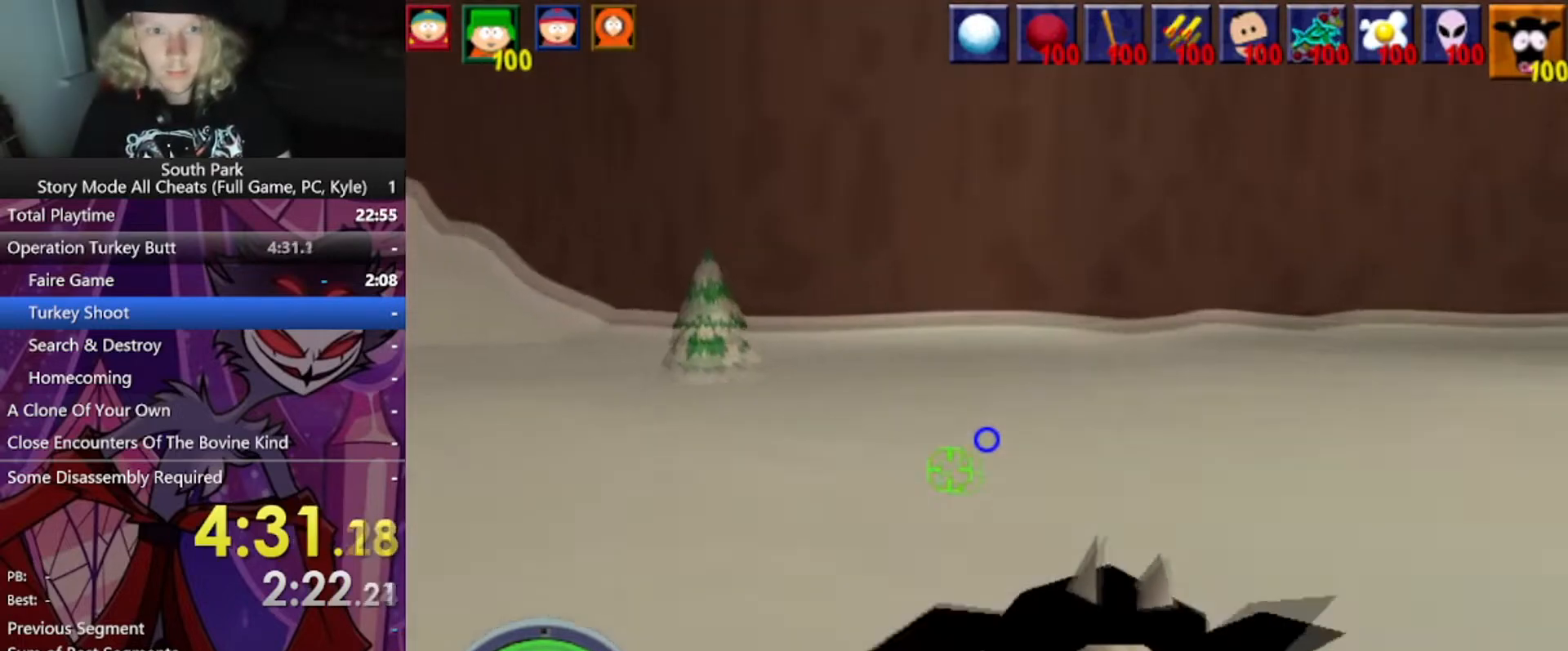
{"keys": ["a", "w"], "mouse": [], "events": []}
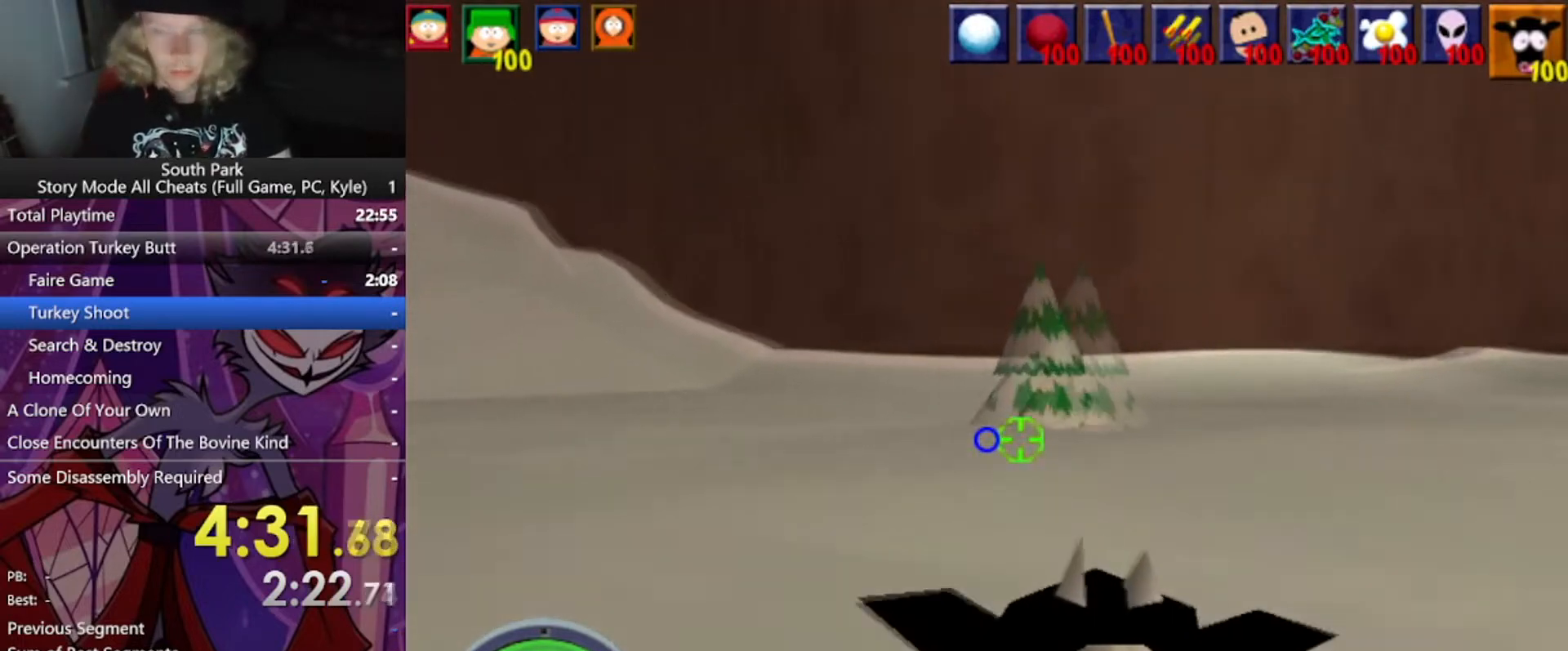
{"keys": ["a", "w"], "mouse": [], "events": []}
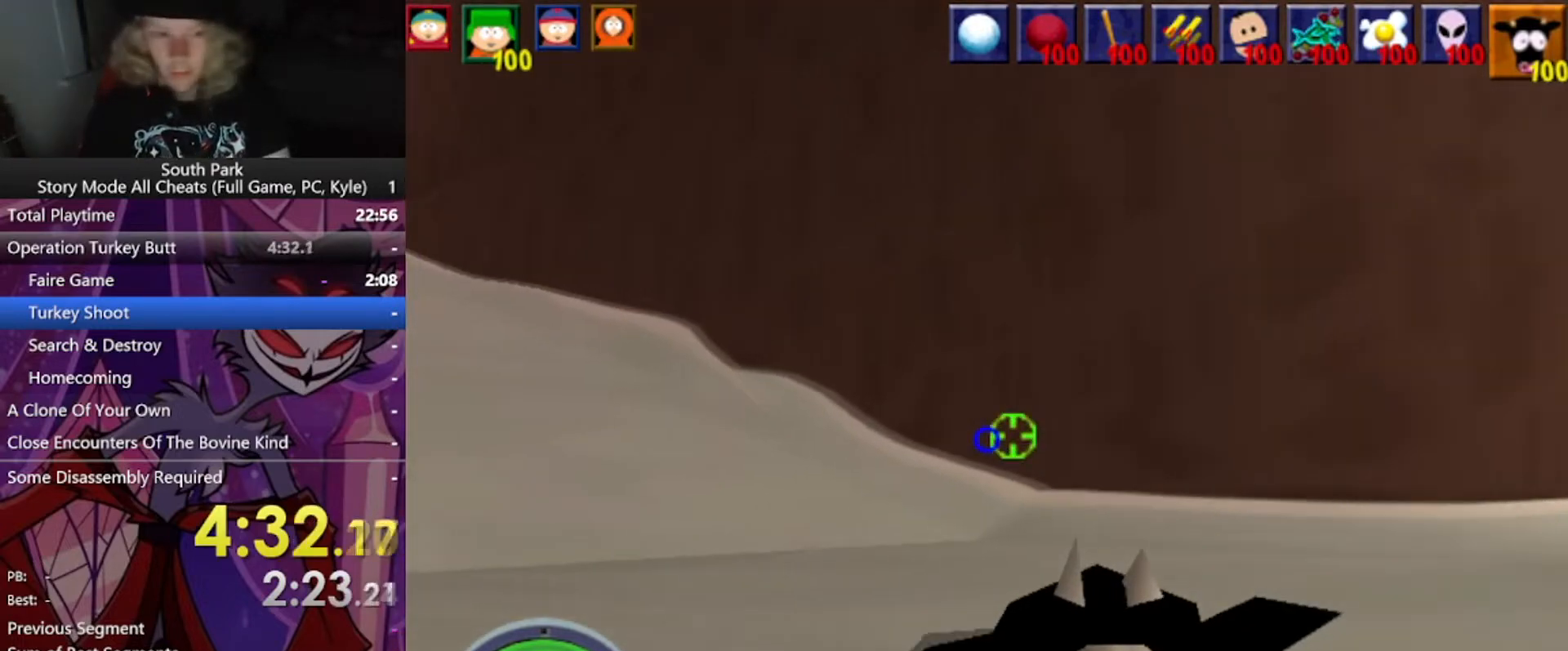
{"keys": ["a", "w"], "mouse": [], "events": []}
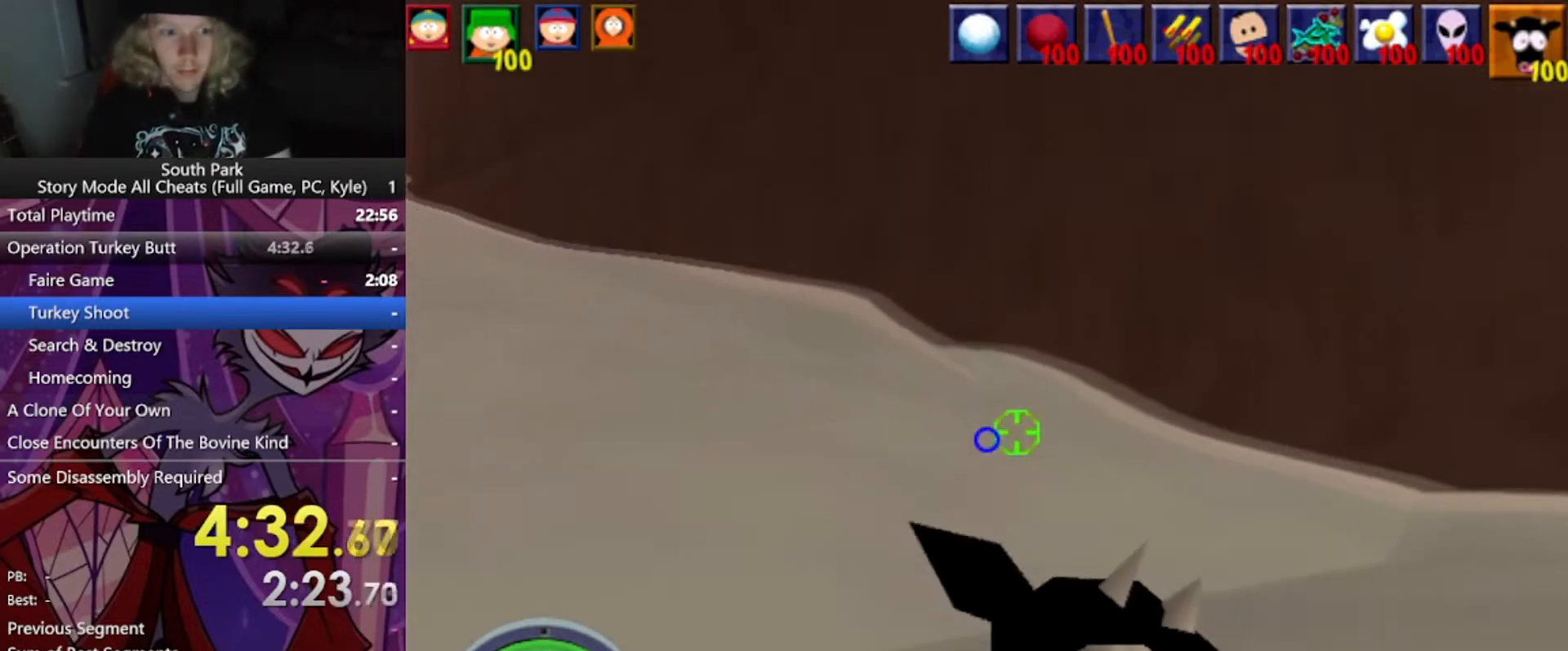
{"keys": ["a", "w"], "mouse": [], "events": []}
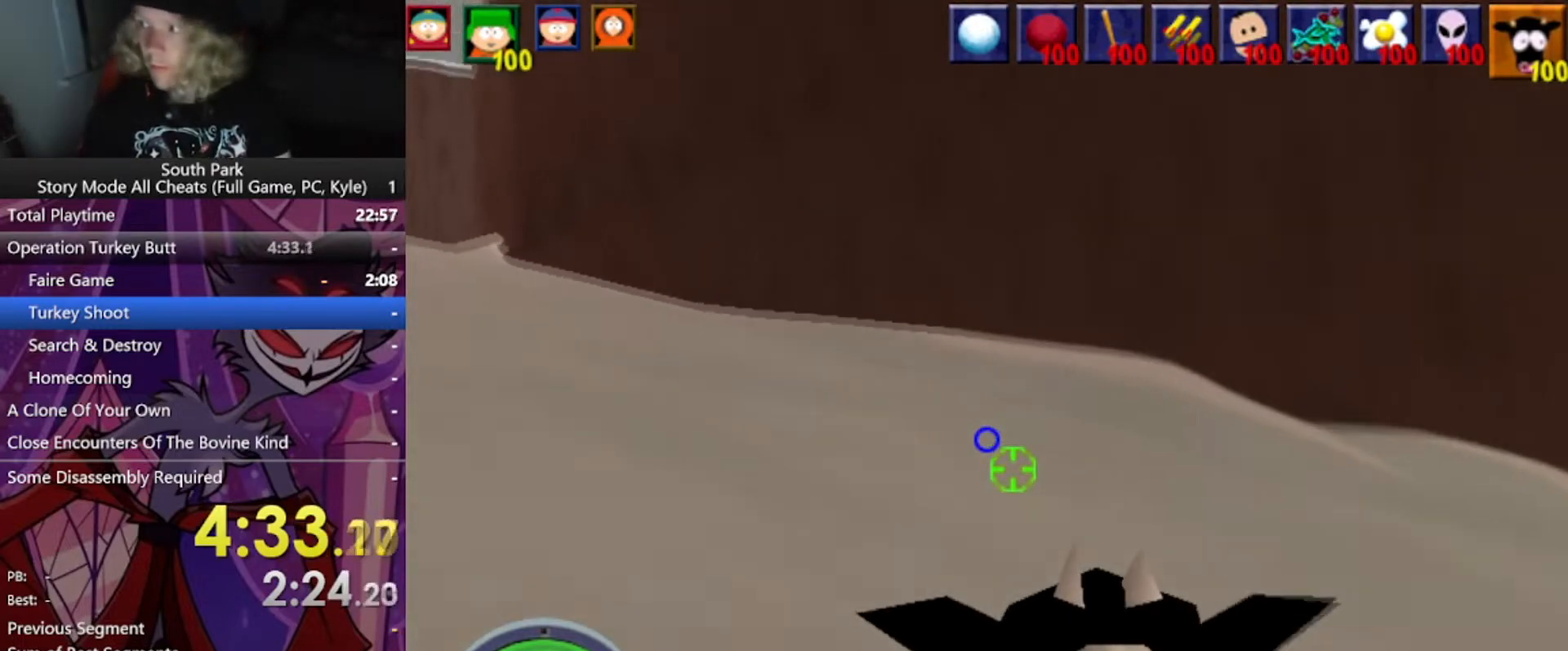
{"keys": ["a", "w"], "mouse": [], "events": []}
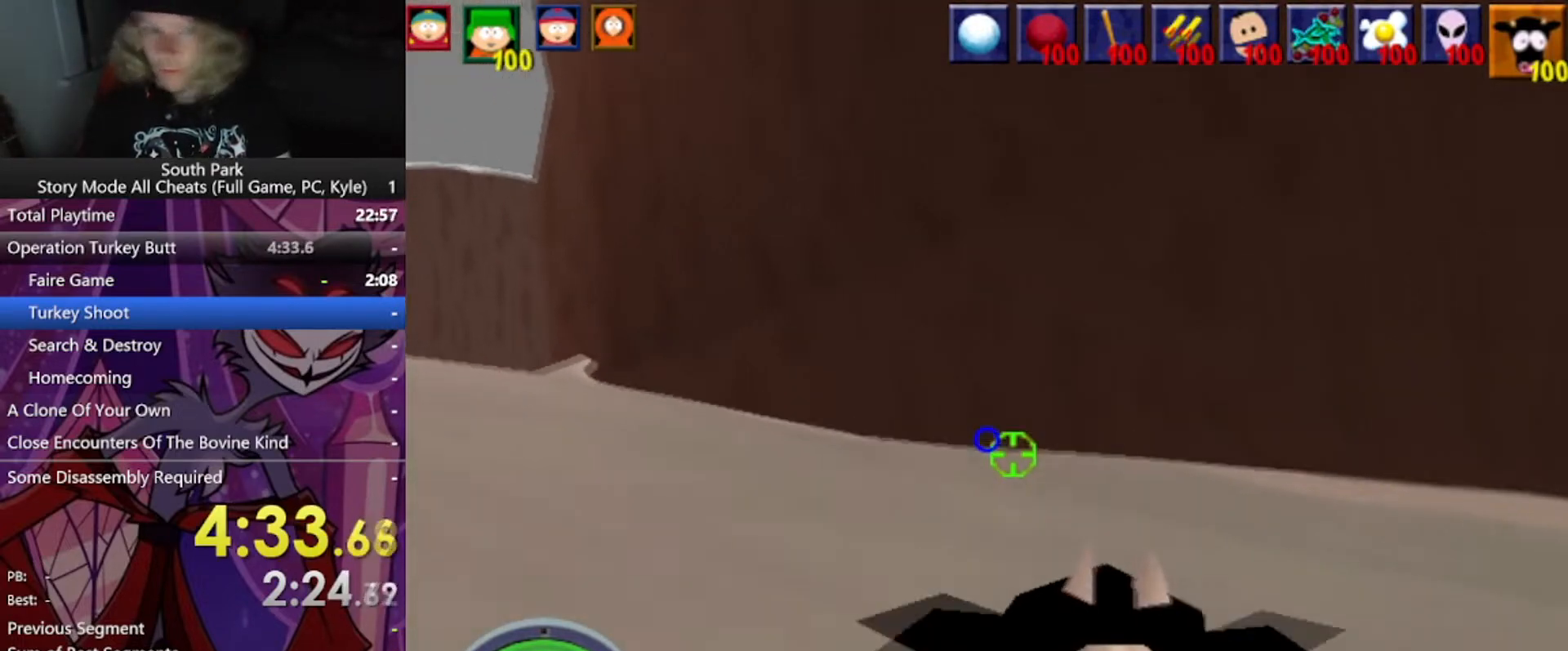
{"keys": ["a", "w"], "mouse": [], "events": []}
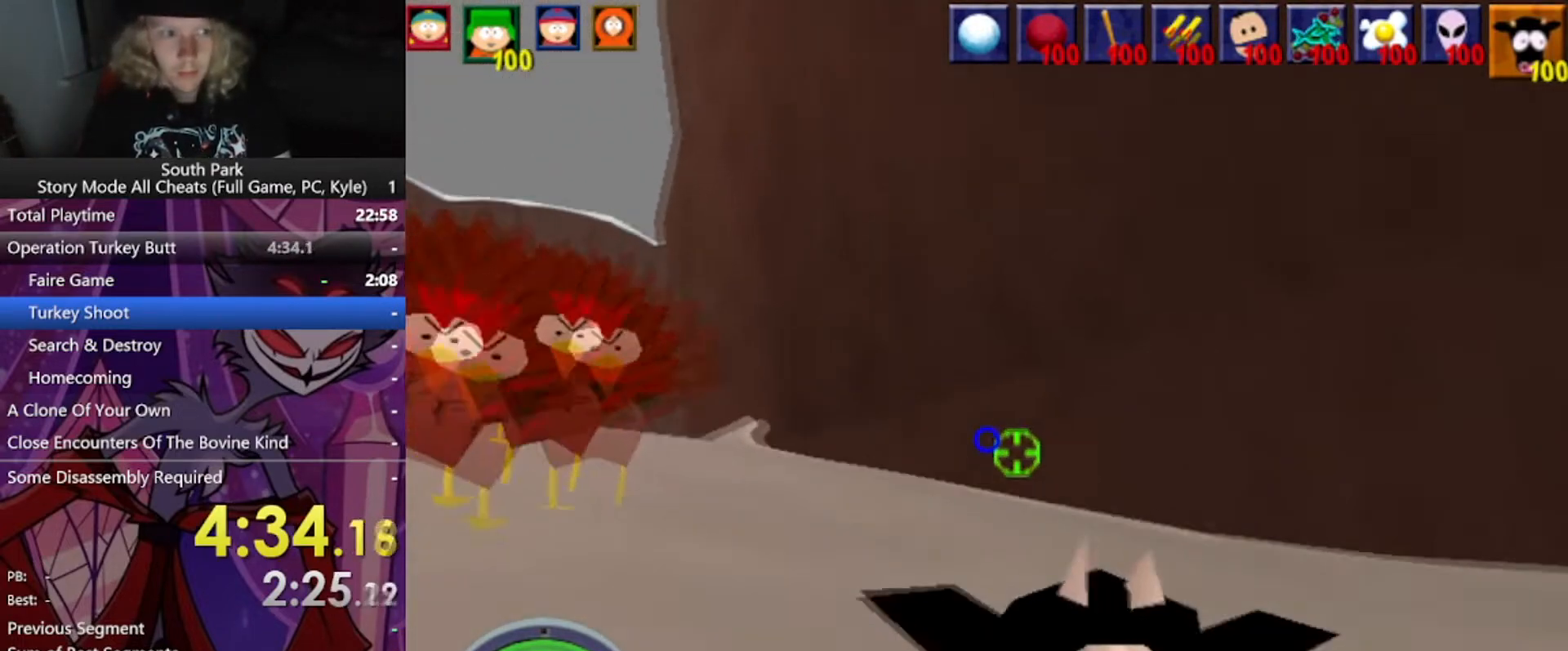
{"keys": ["a", "w"], "mouse": [], "events": [[134, "mouse_left", "down"], [267, "mouse_left", "up"]]}
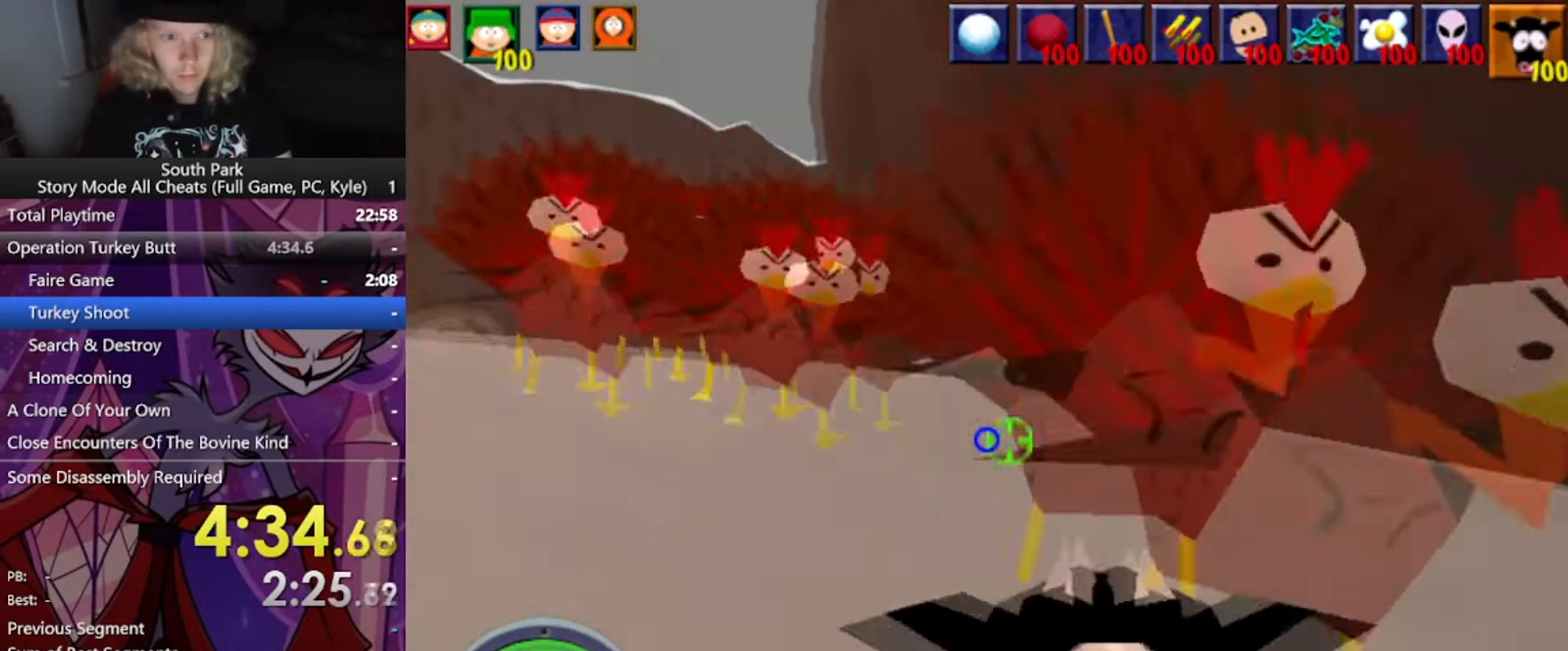
{"keys": ["a", "w"], "mouse": [], "events": []}
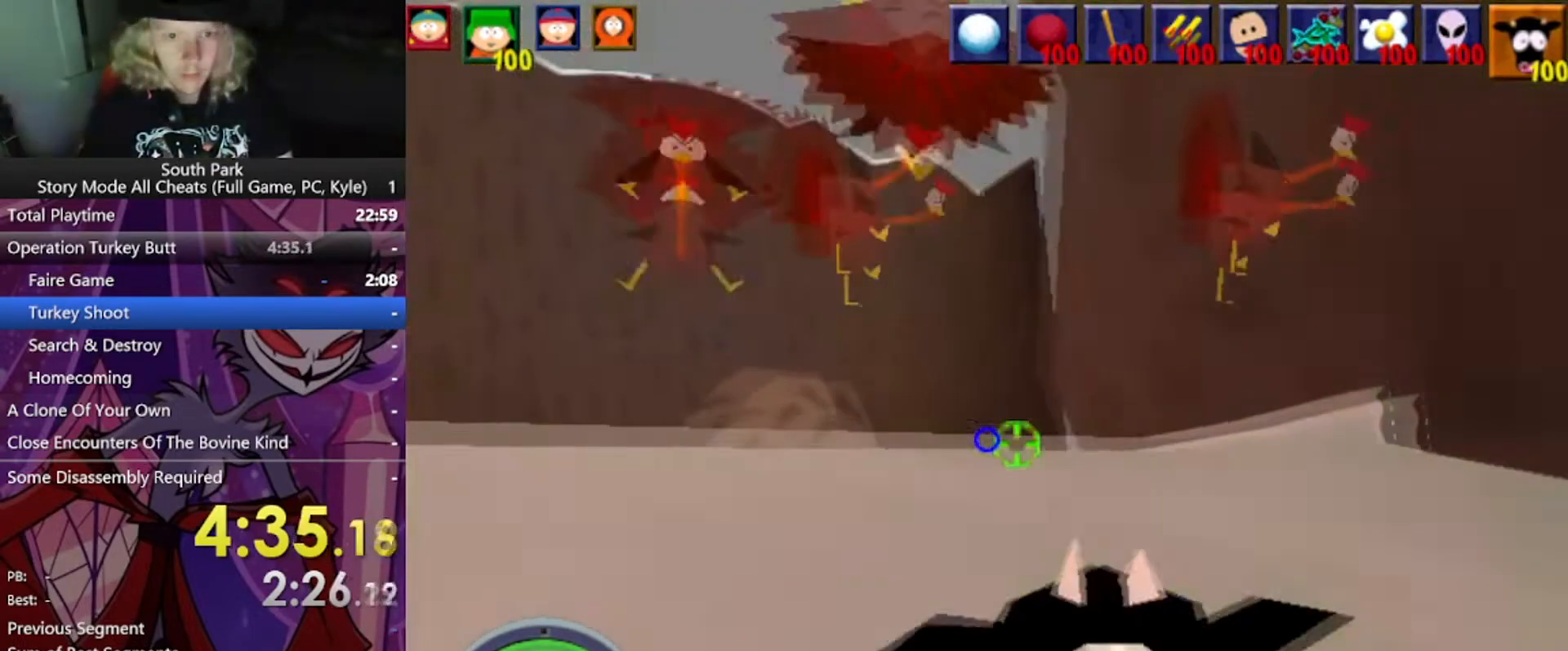
{"keys": ["a", "w"], "mouse": [], "events": []}
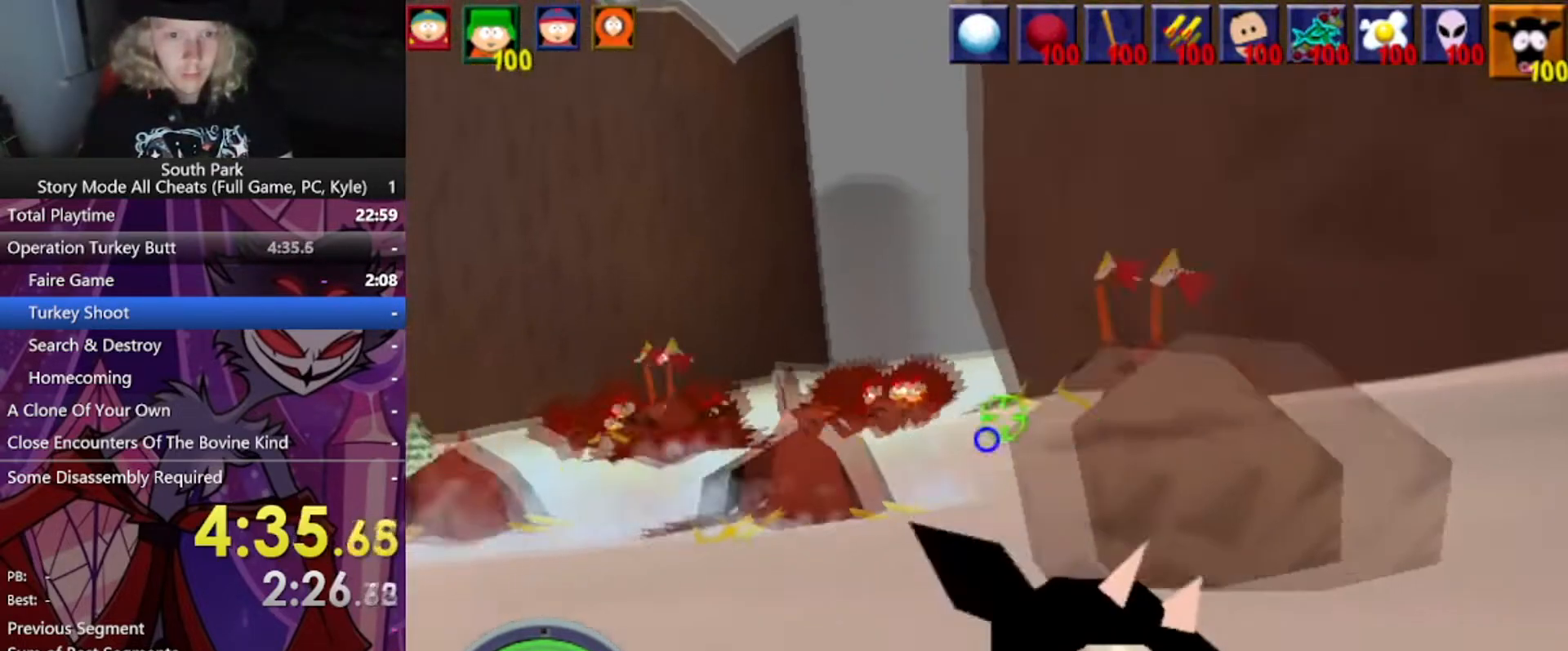
{"keys": ["a", "w"], "mouse": [], "events": [[233, "mouse_left", "down"], [400, "mouse_left", "up"]]}
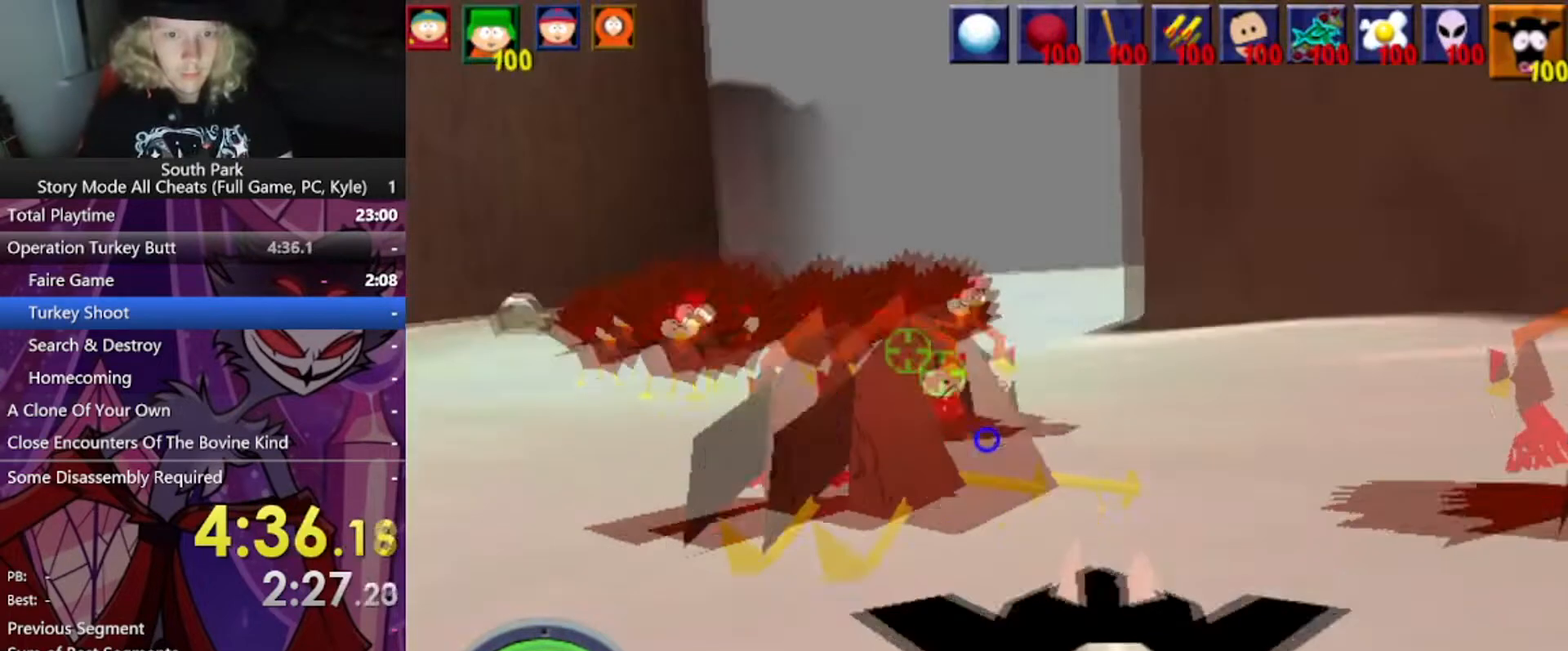
{"keys": ["a", "w"], "mouse": [], "events": []}
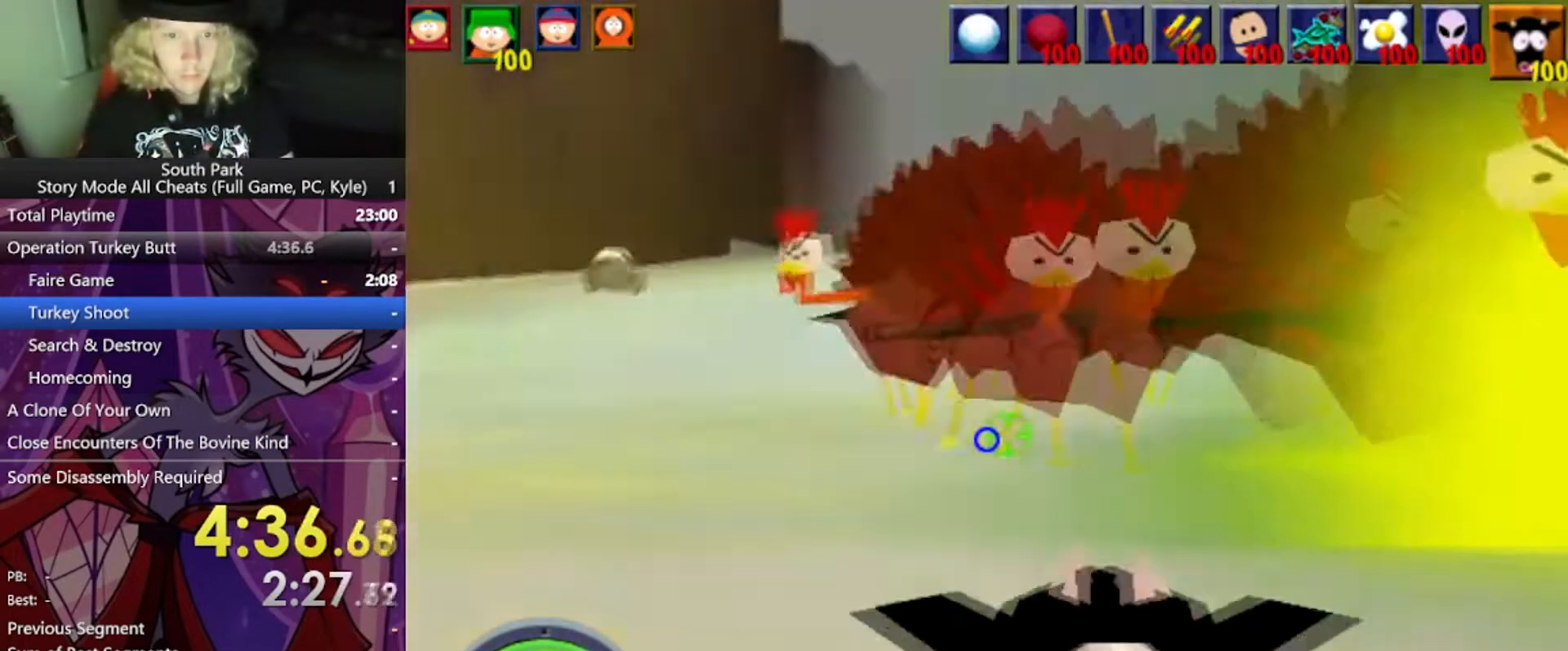
{"keys": ["d", "w"], "mouse": [], "events": [[133, "a", "up"], [400, "d", "down"]]}
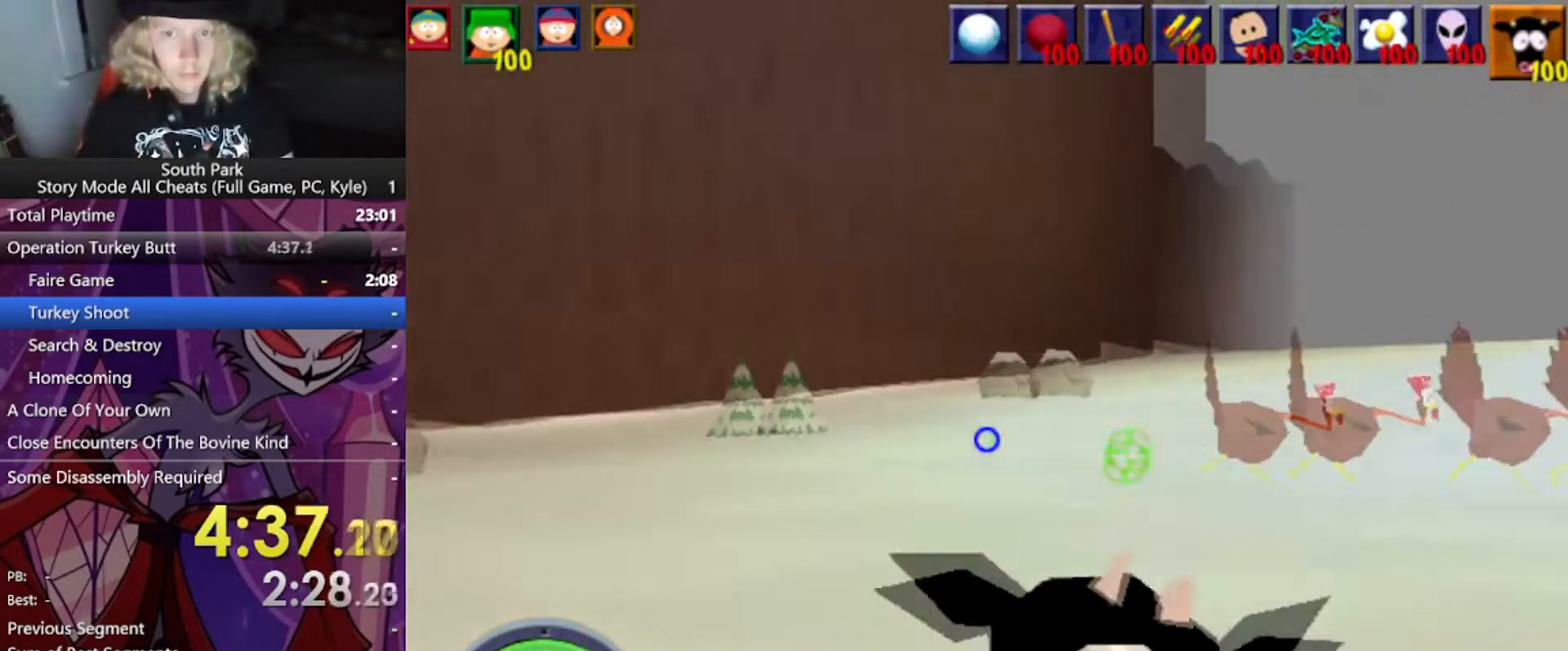
{"keys": ["d", "w"], "mouse": [], "events": []}
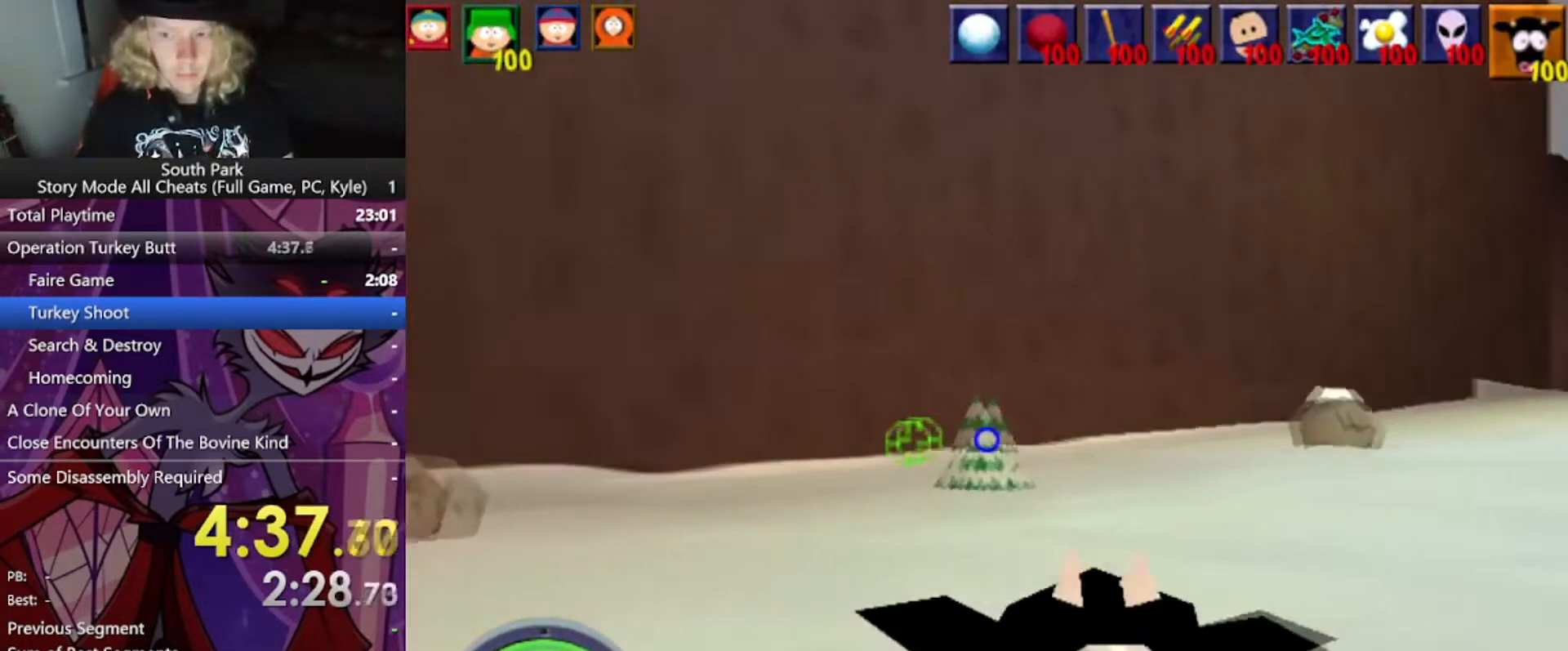
{"keys": ["d", "w"], "mouse": [], "events": []}
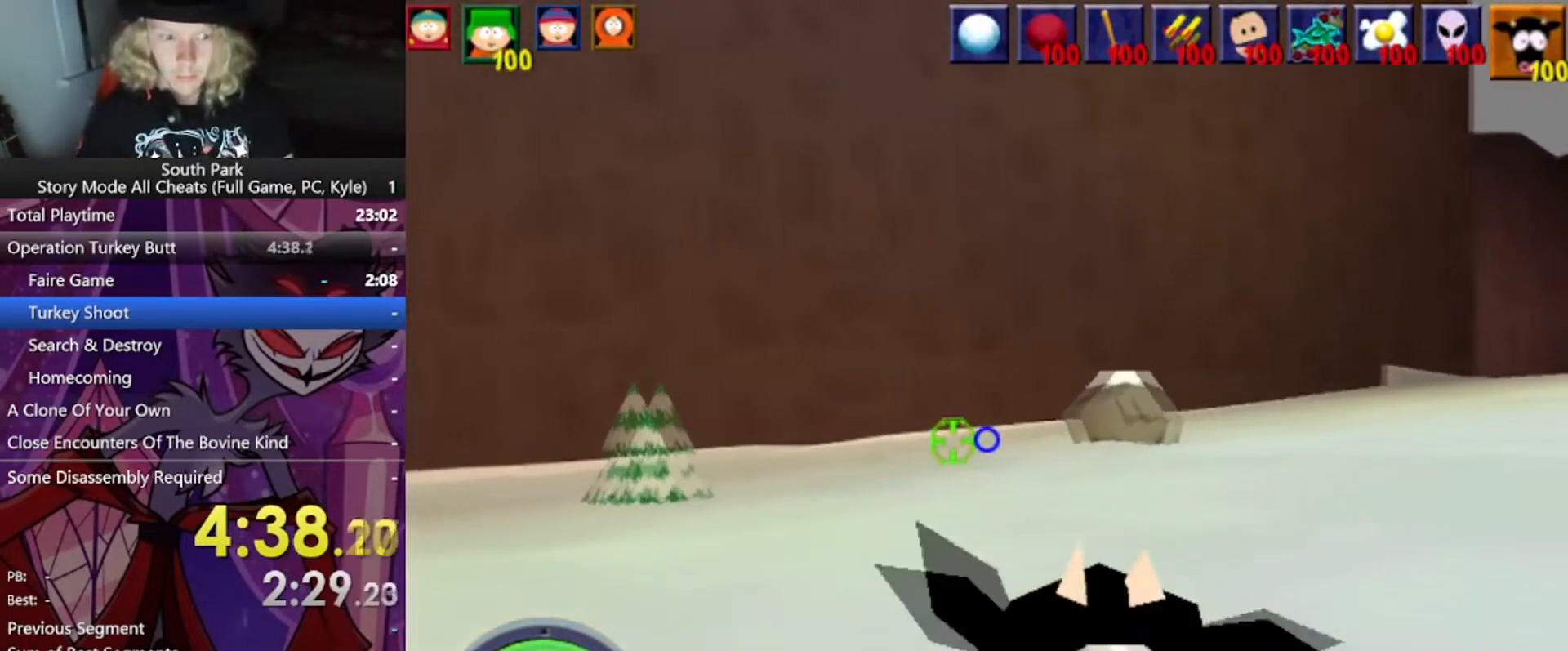
{"keys": ["d", "w"], "mouse": [], "events": []}
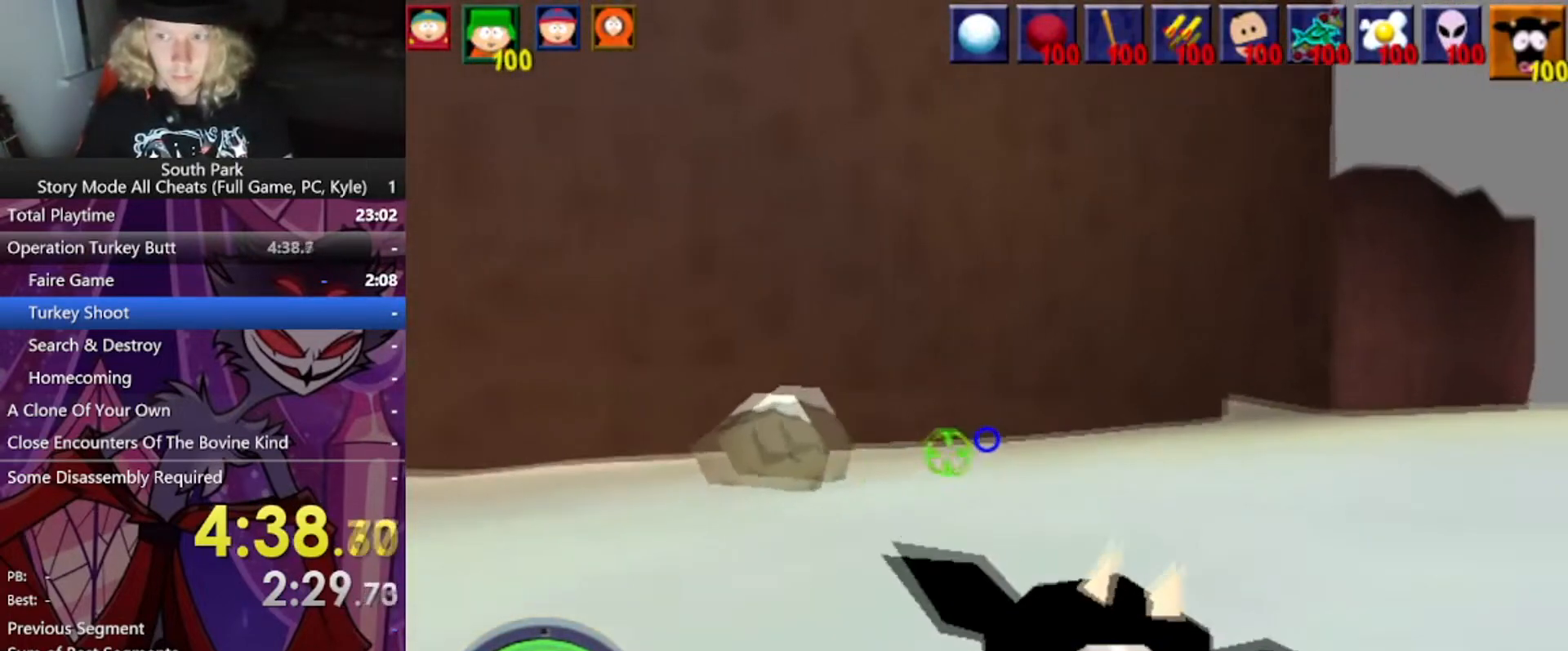
{"keys": ["d", "w"], "mouse": [], "events": []}
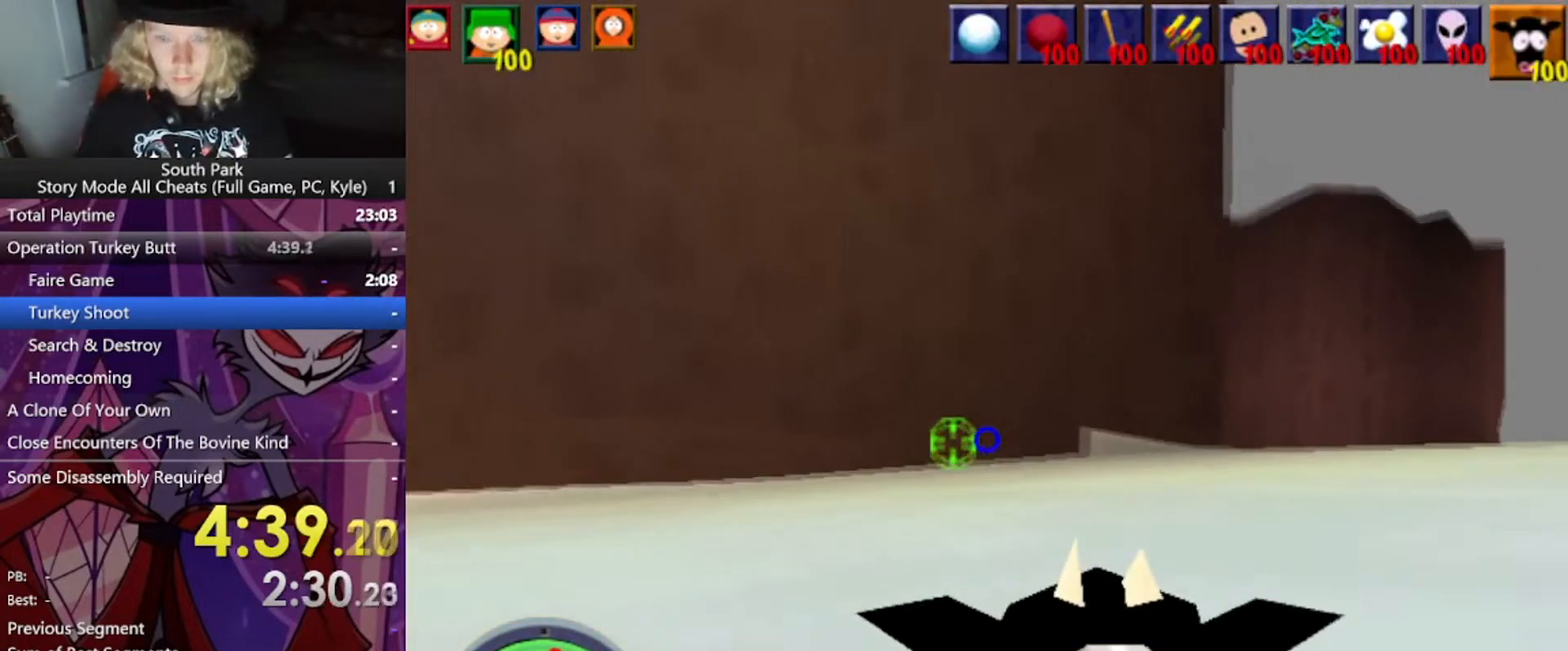
{"keys": ["d", "w"], "mouse": [], "events": []}
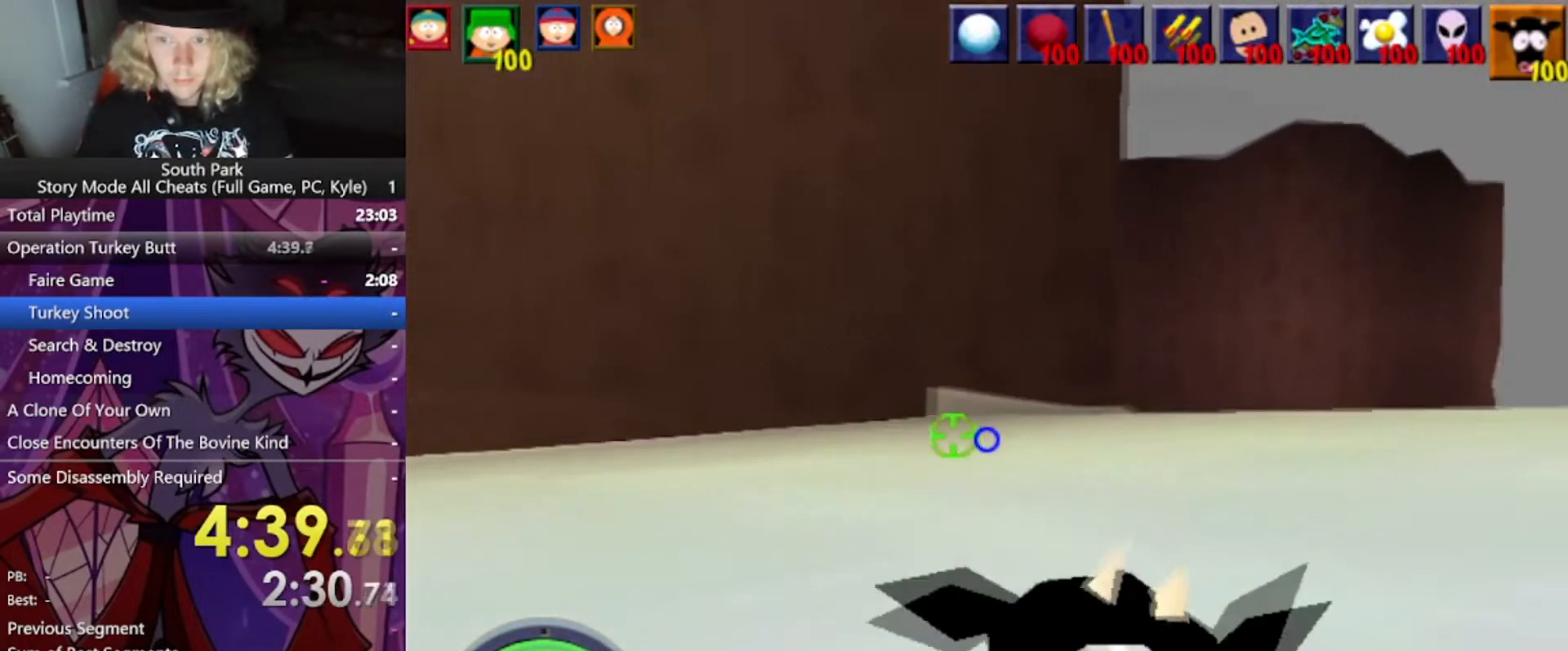
{"keys": ["d", "w"], "mouse": [], "events": []}